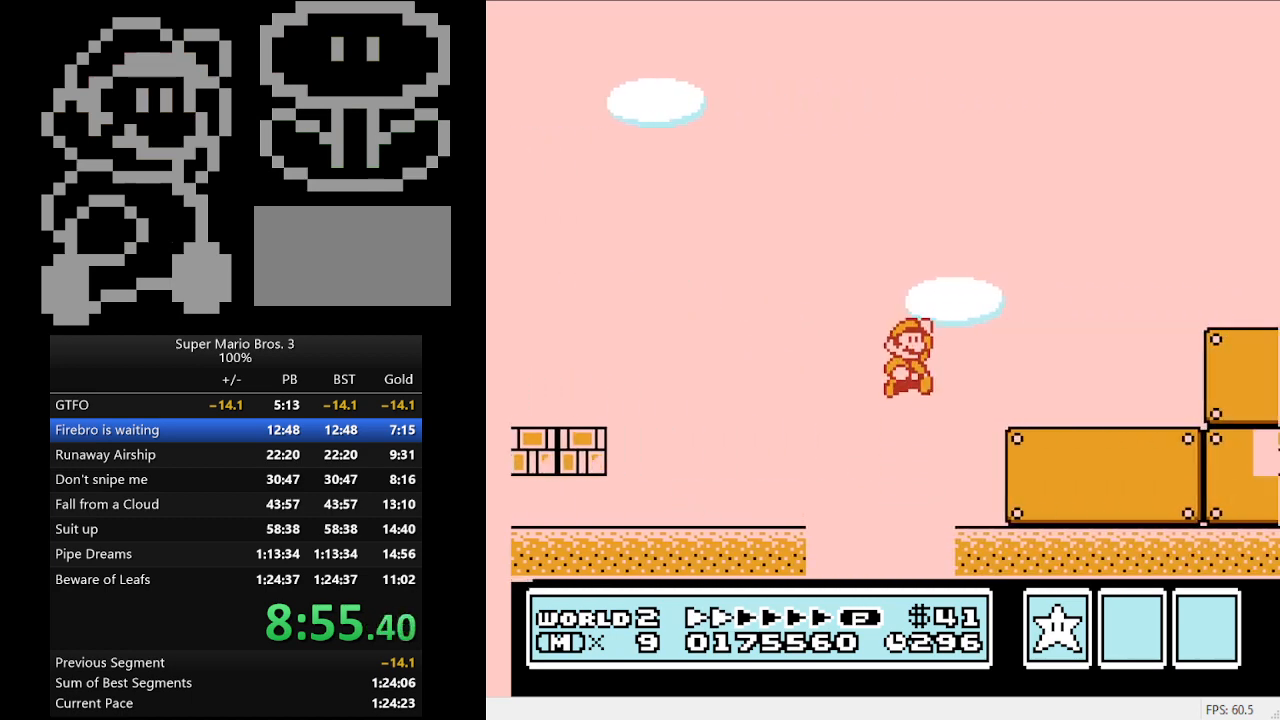
Gameplay with a controller (Nintendo layout); each line is a JSON object with the inputs held at the frame after it. "events" lists button and stick changes between this image and that frame as [ms after this image, input, new state], when the widget could be followed in between. Not read: L3 R3.
{"buttons": ["B", "DPAD_RIGHT"], "events": []}
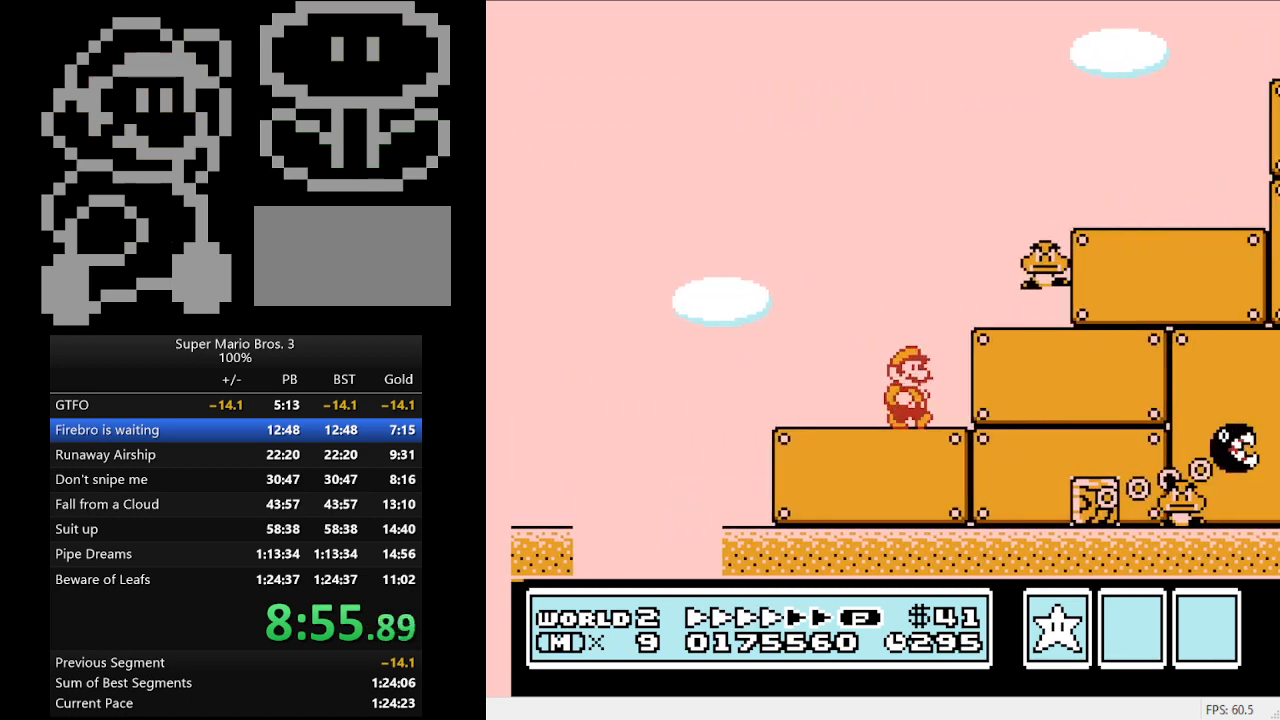
{"buttons": ["A", "B", "DPAD_DOWN", "DPAD_RIGHT"], "events": [[367, "DPAD_DOWN", "down"], [367, "DPAD_RIGHT", "up"], [400, "A", "down"], [467, "DPAD_RIGHT", "down"]]}
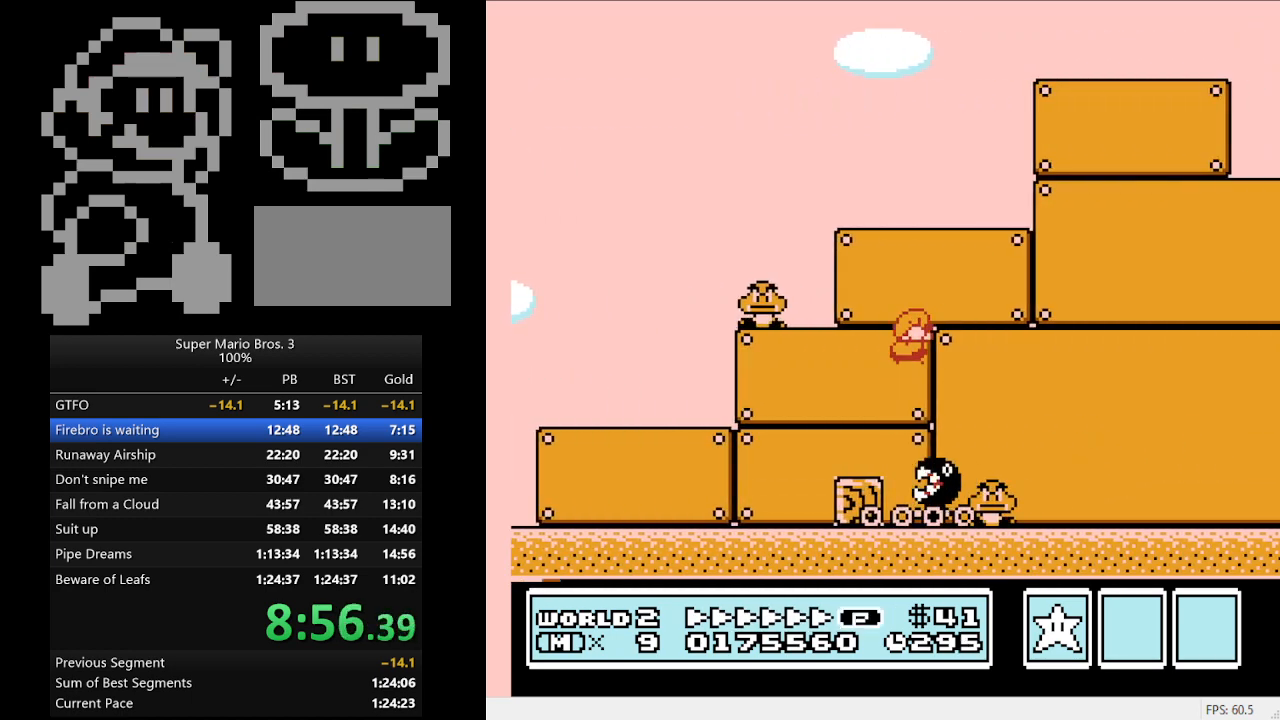
{"buttons": ["B", "DPAD_RIGHT"], "events": [[33, "A", "up"], [100, "DPAD_DOWN", "up"]]}
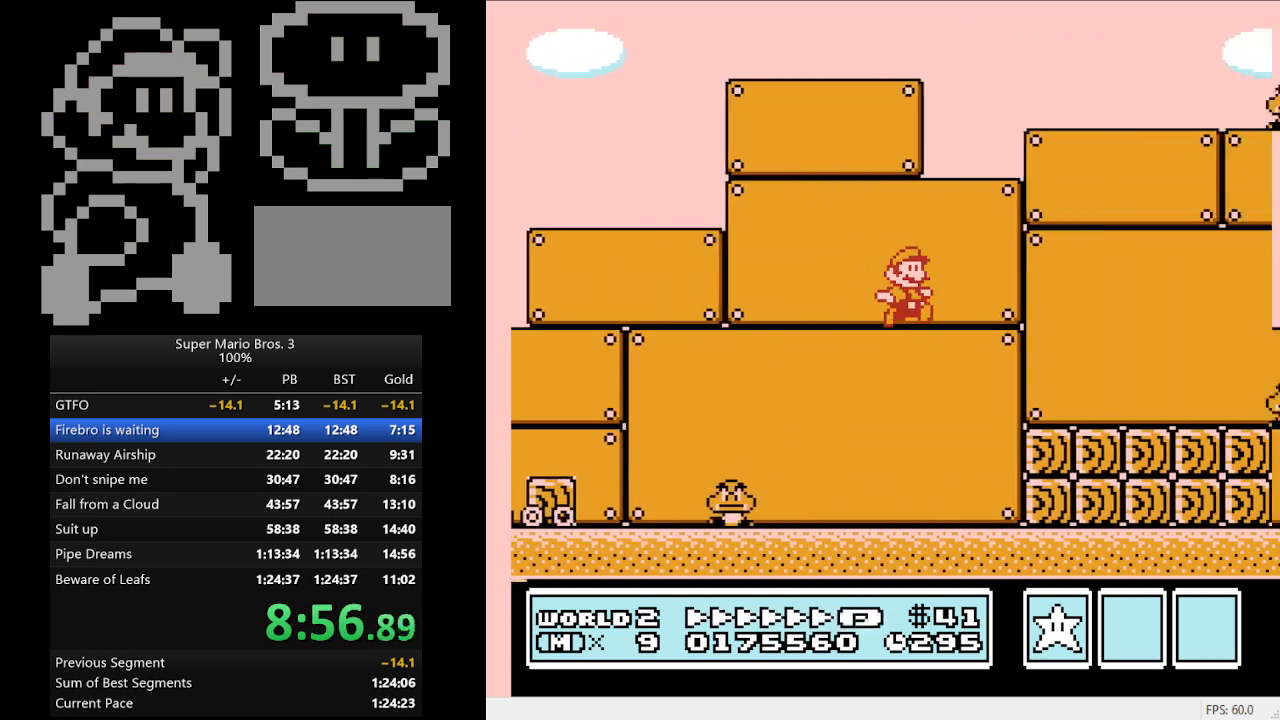
{"buttons": ["B", "DPAD_RIGHT"], "events": [[33, "A", "down"], [100, "A", "up"]]}
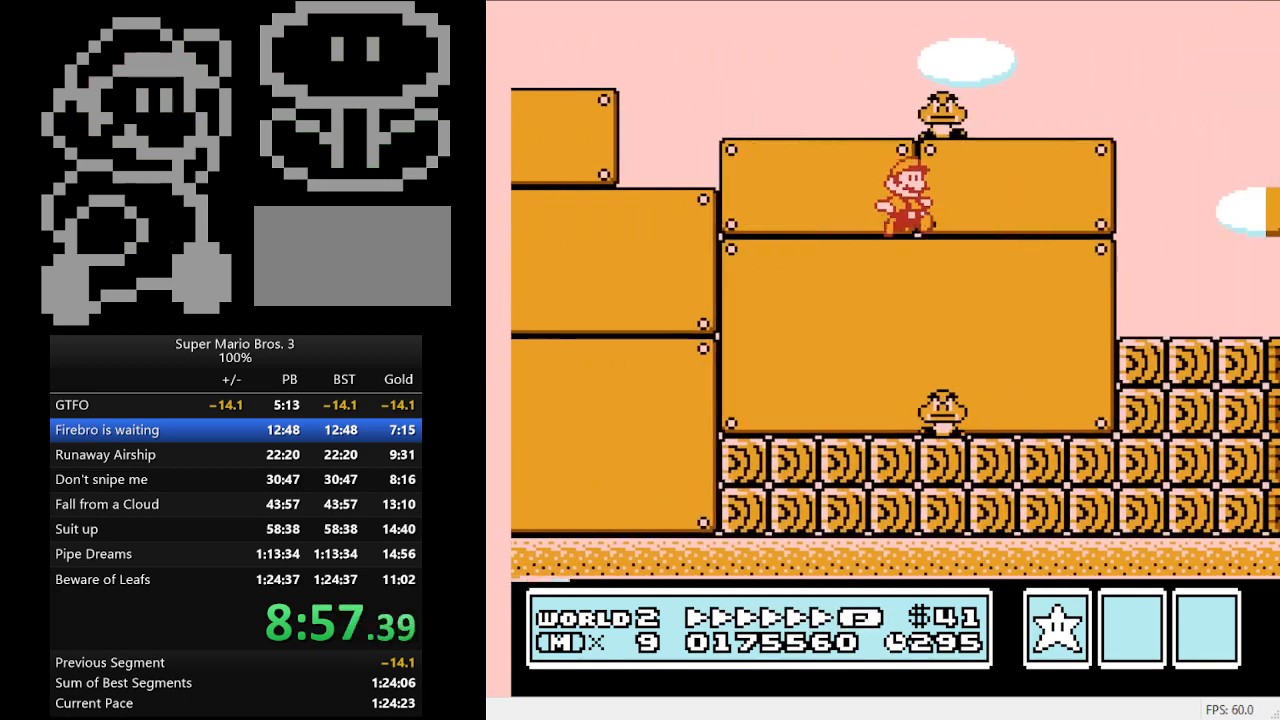
{"buttons": ["B", "DPAD_RIGHT"], "events": []}
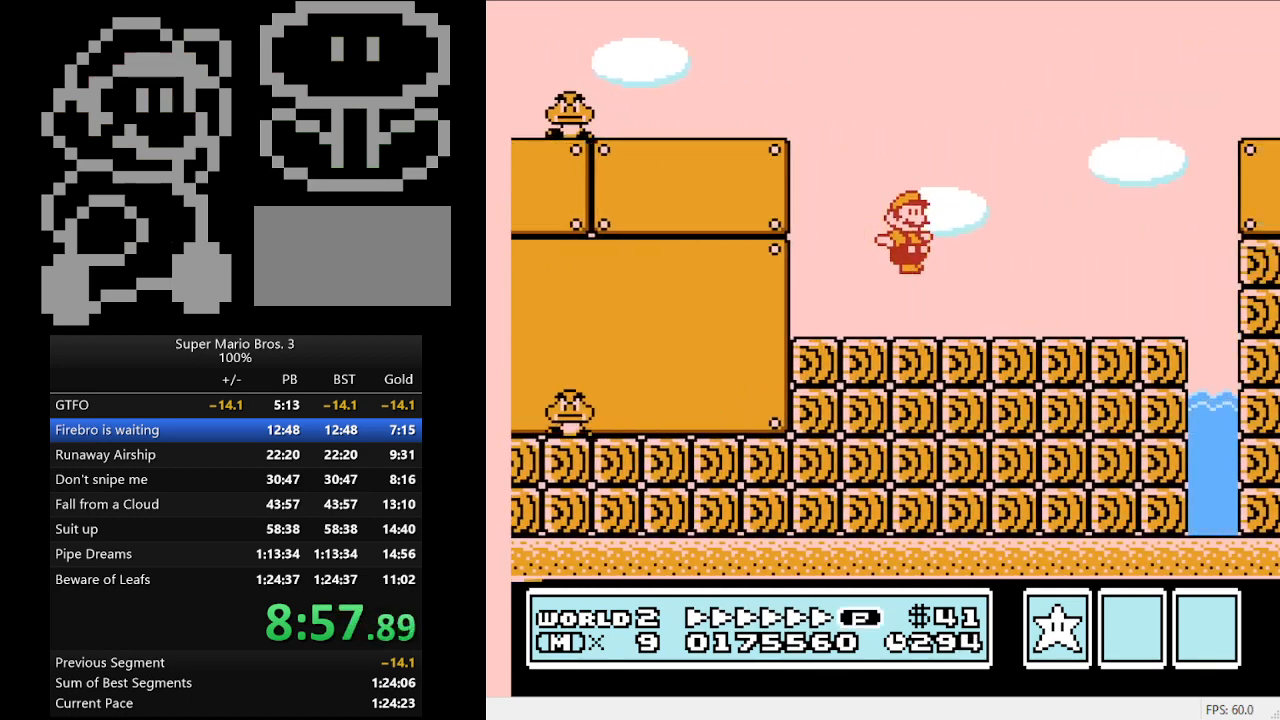
{"buttons": ["A", "B", "DPAD_RIGHT"], "events": [[267, "A", "down"]]}
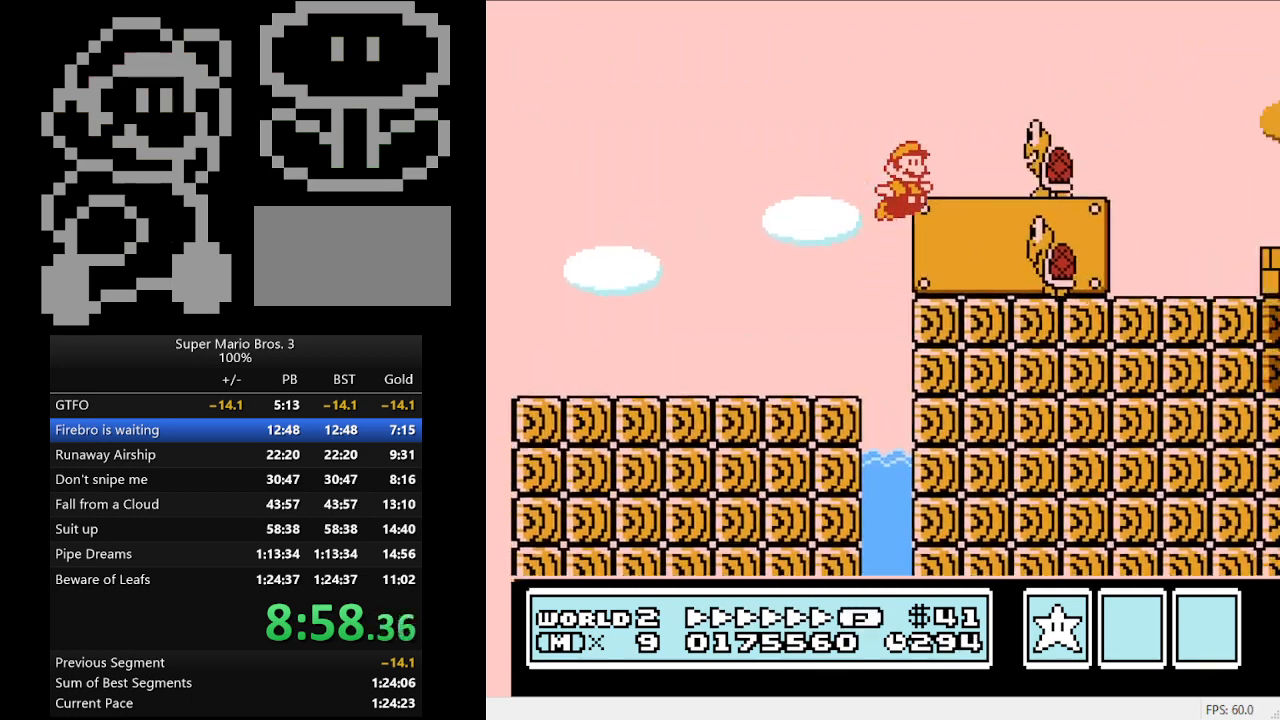
{"buttons": ["B", "DPAD_RIGHT"], "events": [[333, "A", "up"]]}
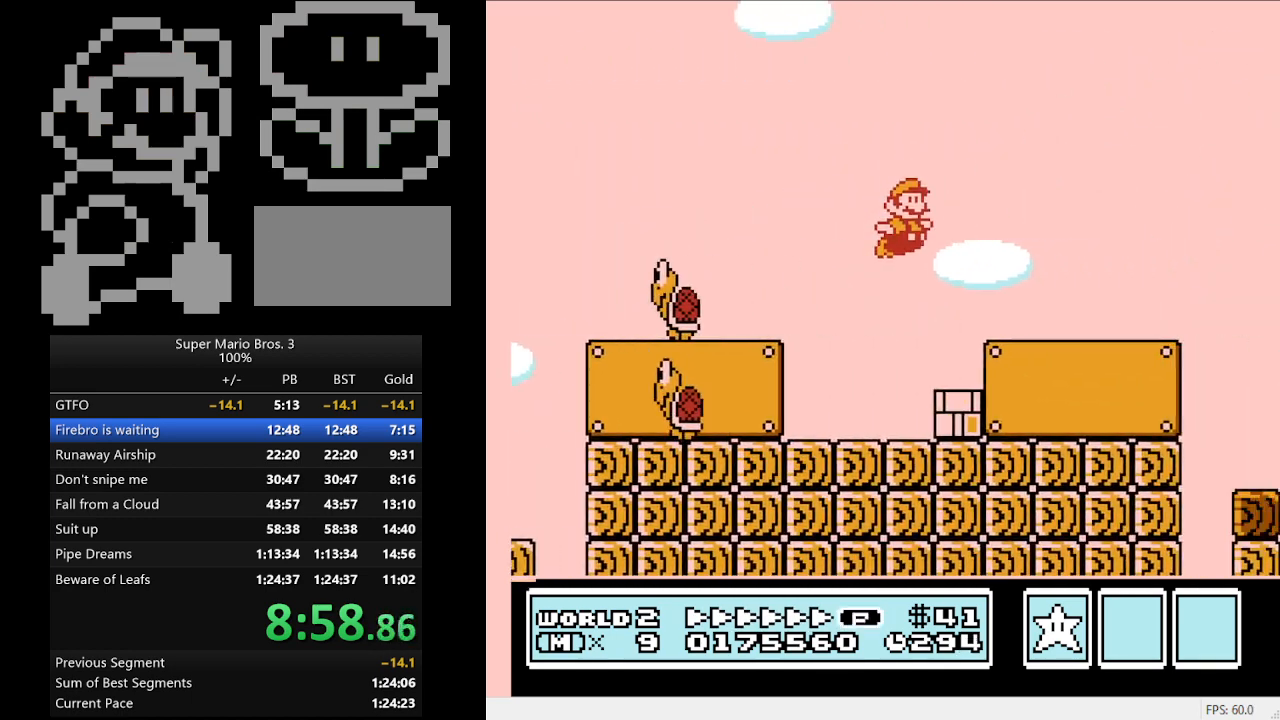
{"buttons": ["A", "B", "DPAD_RIGHT"], "events": [[367, "A", "down"]]}
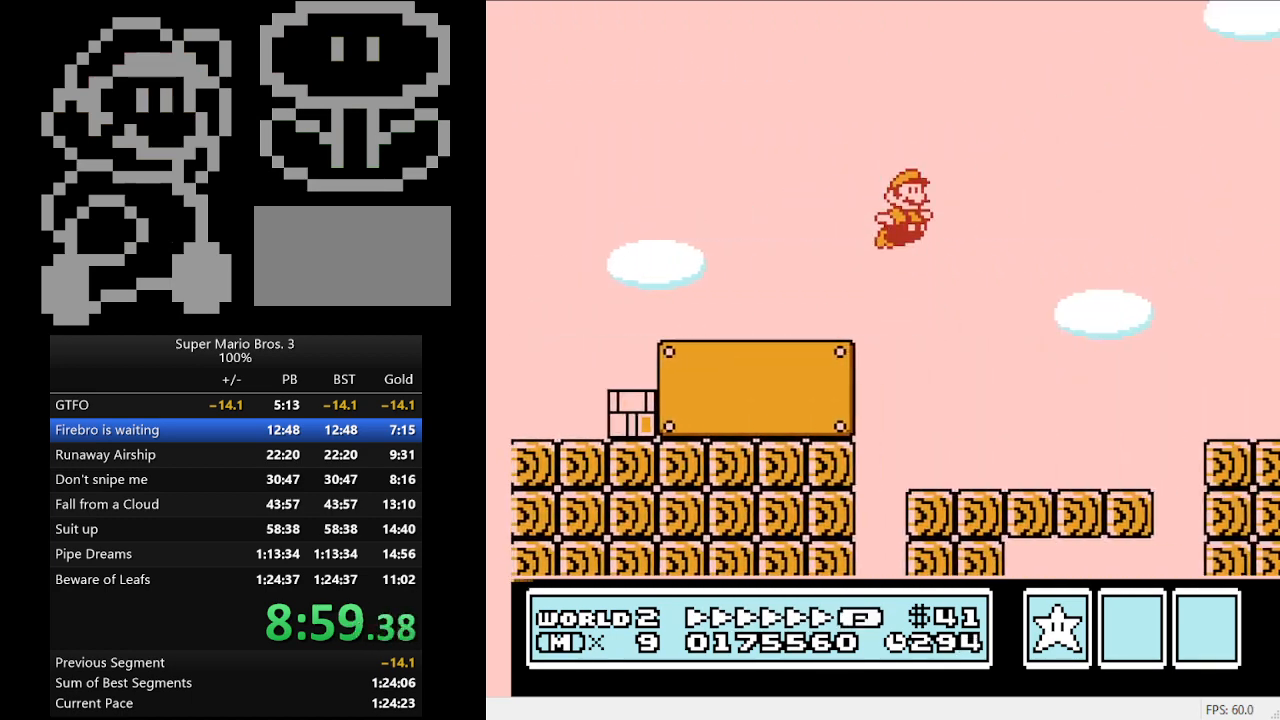
{"buttons": ["A", "B", "DPAD_RIGHT"], "events": []}
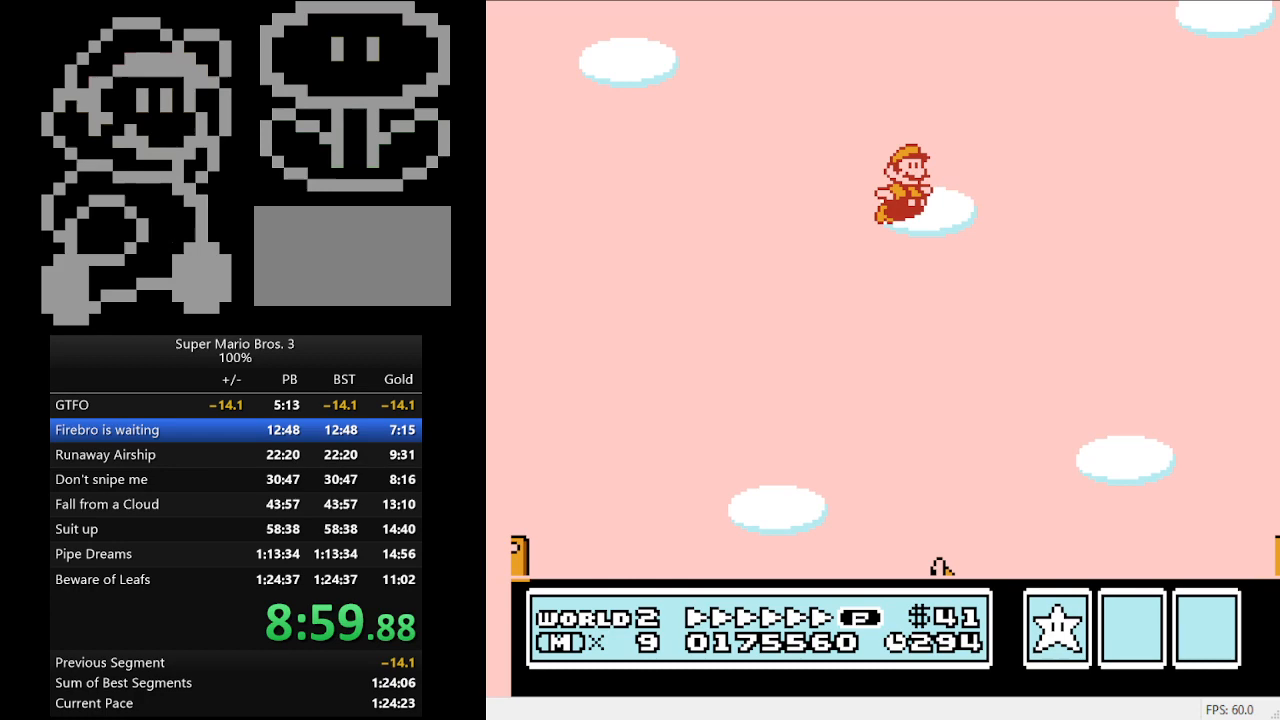
{"buttons": ["A", "B", "DPAD_RIGHT"], "events": []}
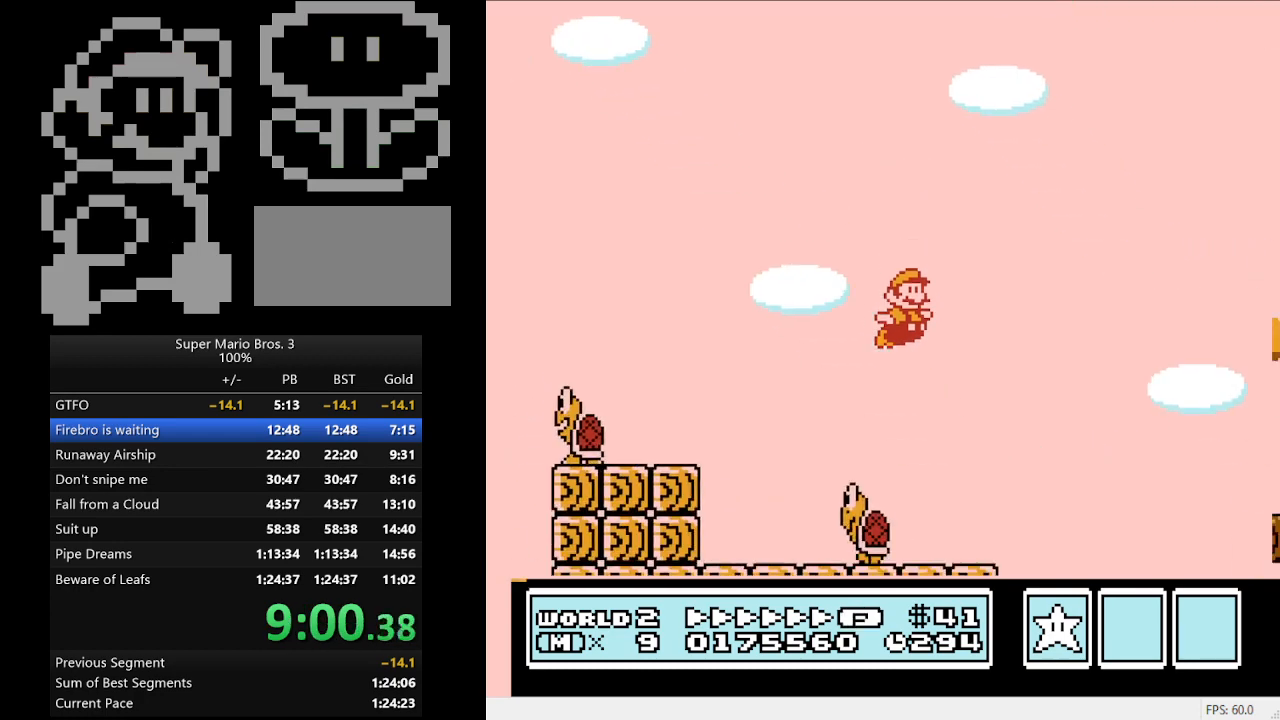
{"buttons": ["A", "B", "DPAD_RIGHT"], "events": []}
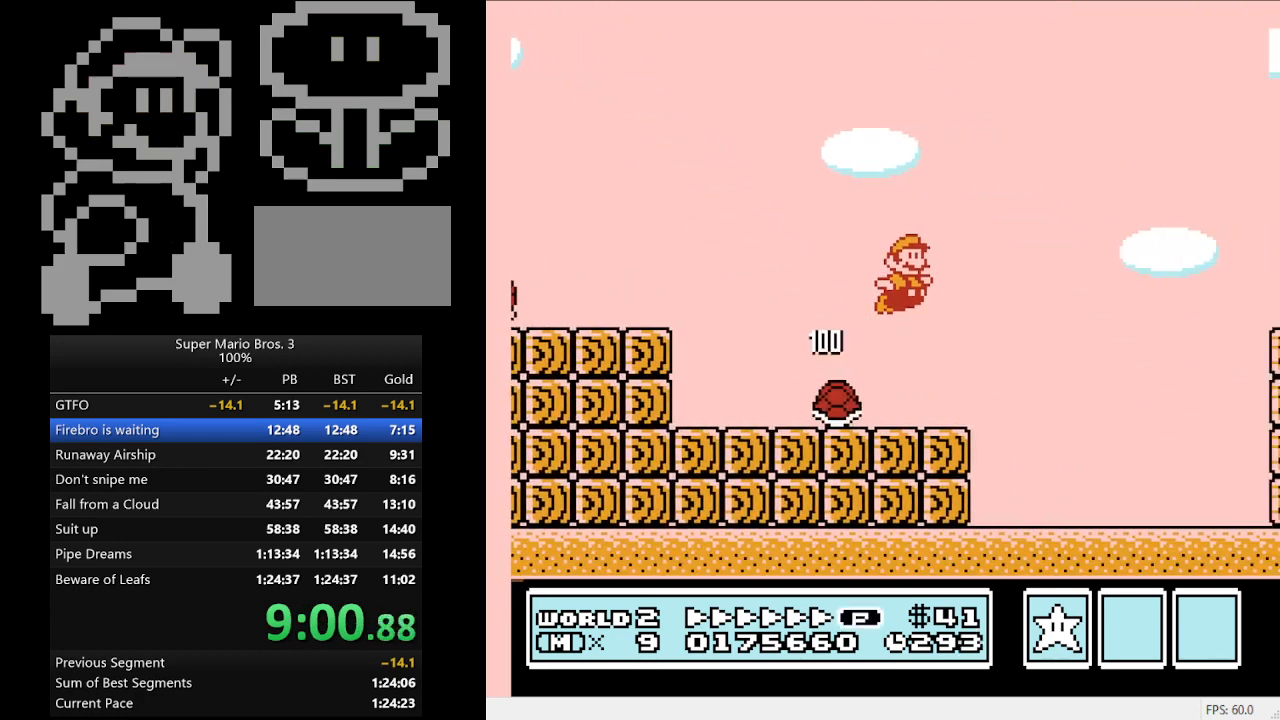
{"buttons": ["A", "B", "DPAD_RIGHT"], "events": []}
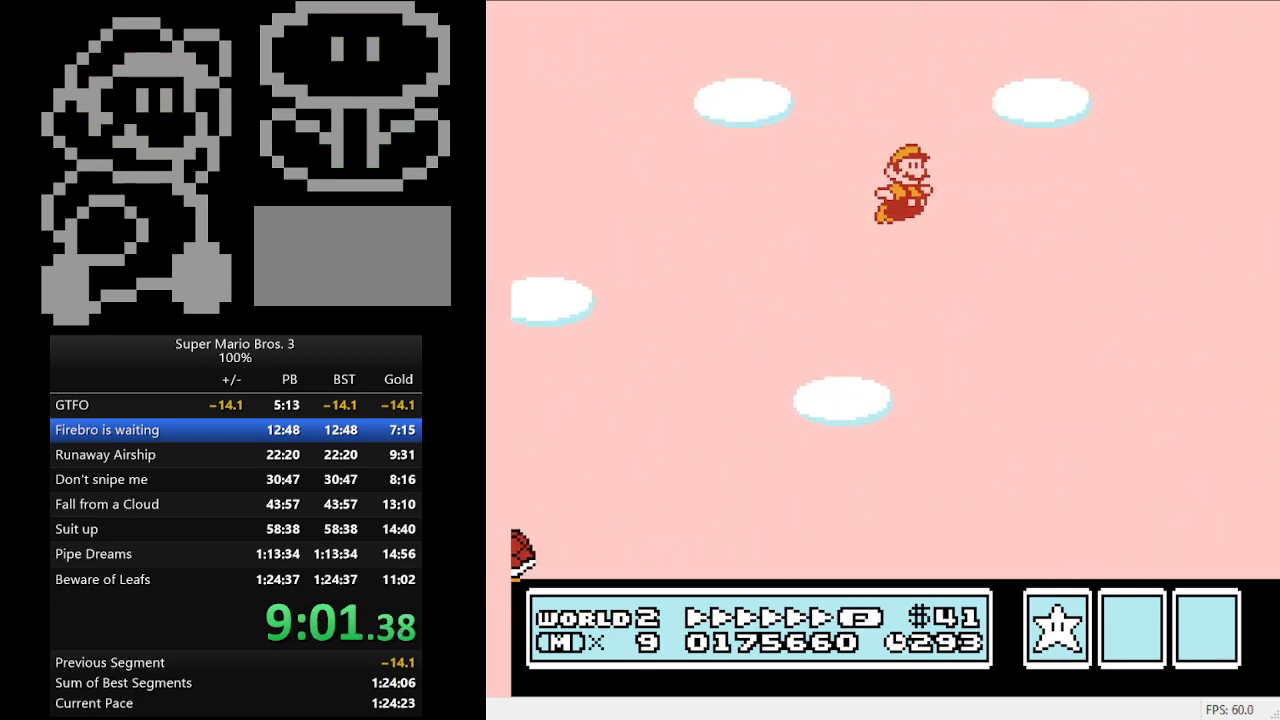
{"buttons": ["B", "DPAD_RIGHT"], "events": [[200, "A", "up"]]}
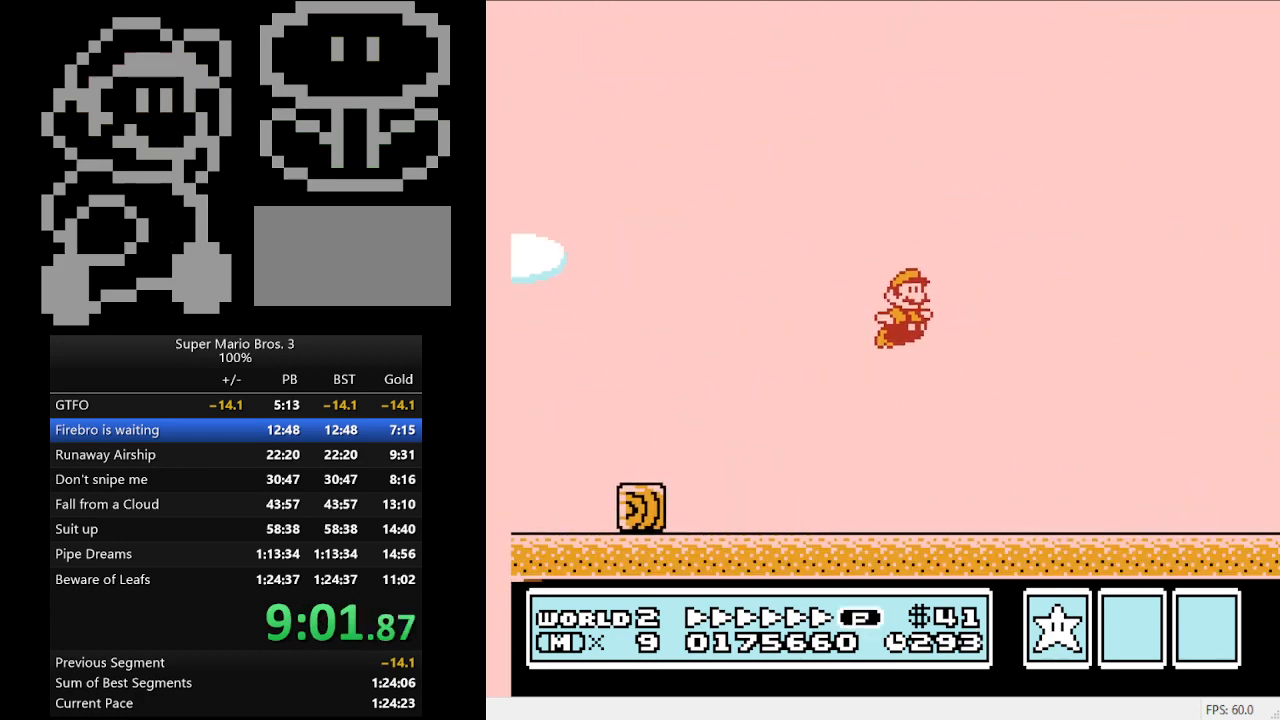
{"buttons": ["B", "DPAD_RIGHT"], "events": []}
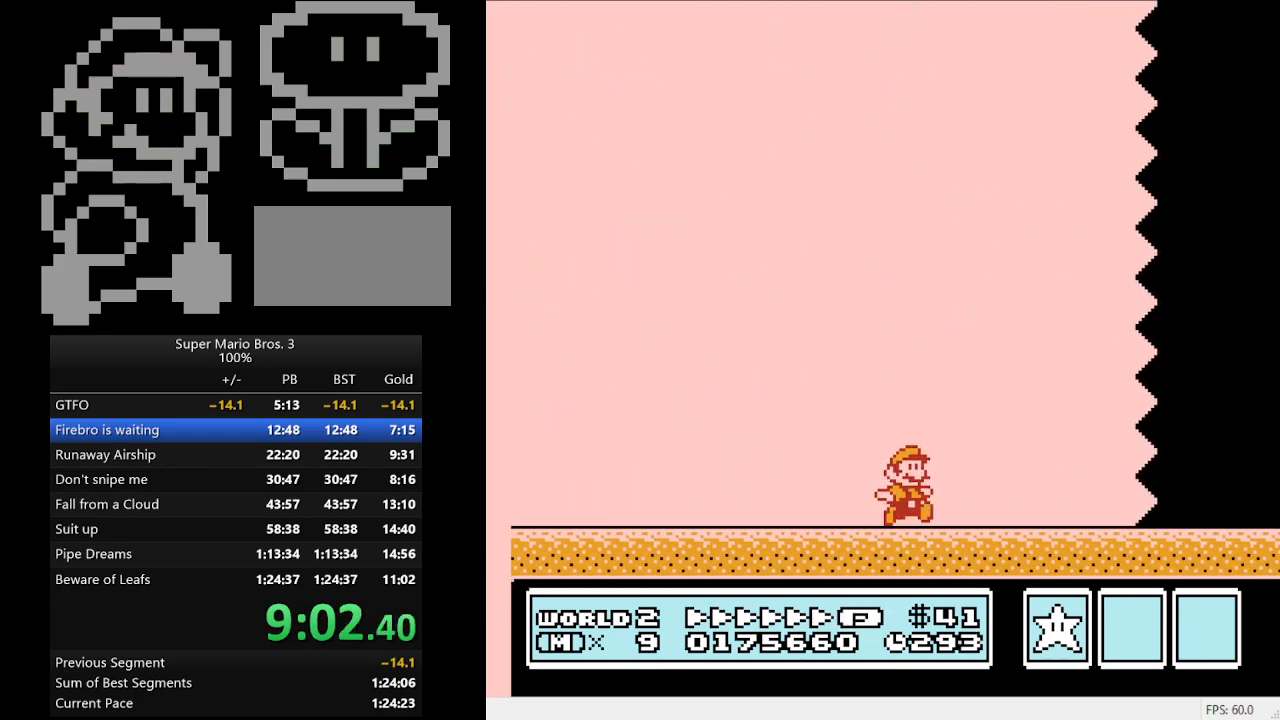
{"buttons": ["B", "DPAD_RIGHT"], "events": []}
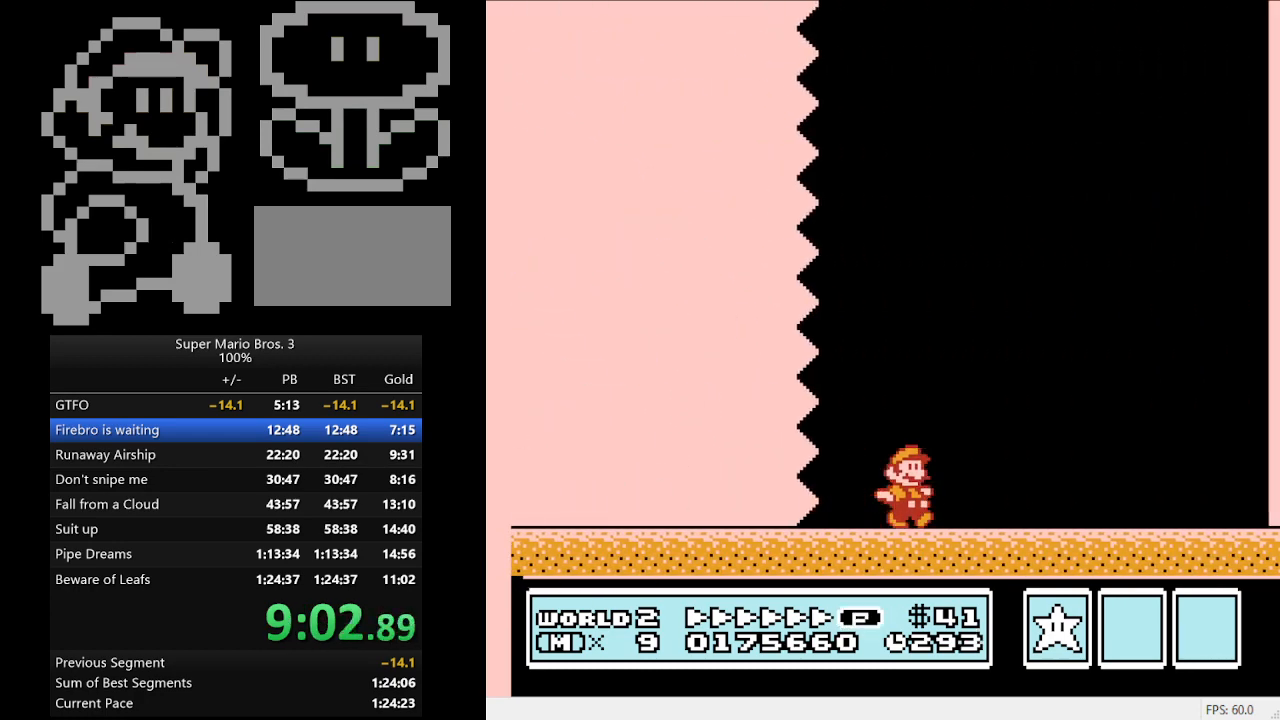
{"buttons": ["B", "DPAD_RIGHT"], "events": []}
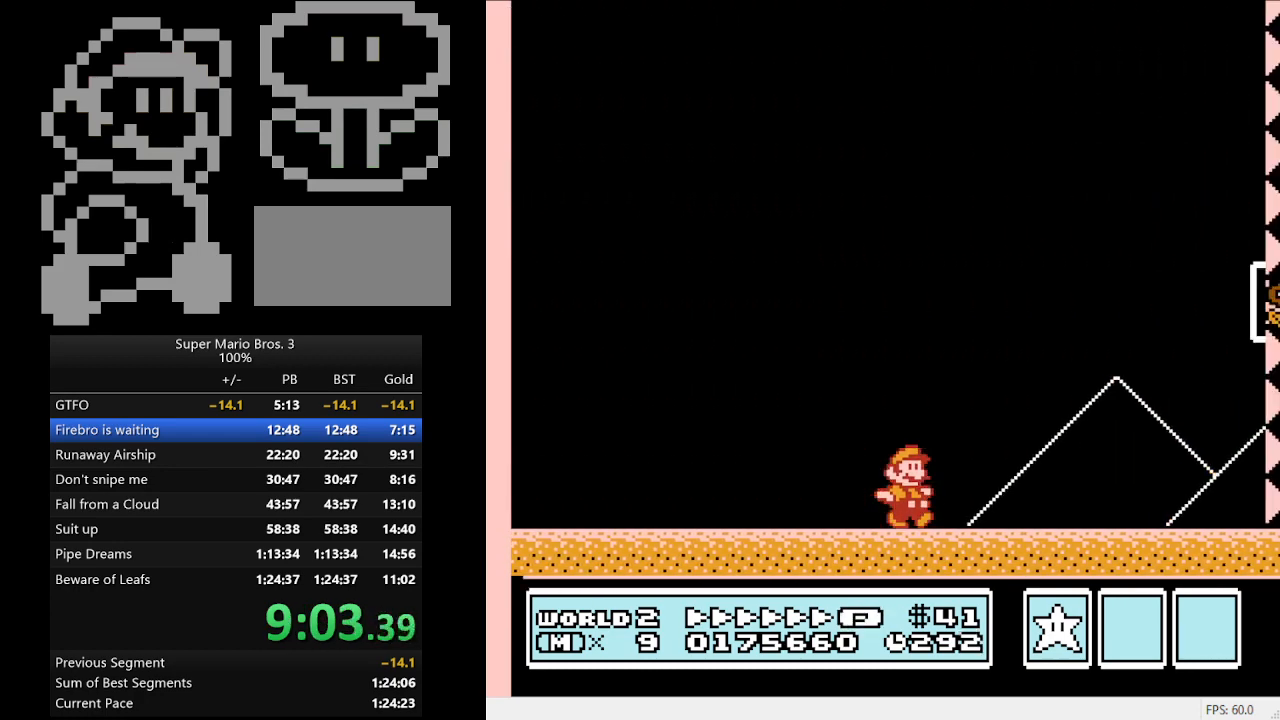
{"buttons": ["A", "B", "DPAD_RIGHT"], "events": [[33, "DPAD_RIGHT", "up"], [33, "DPAD_UP", "down"], [100, "DPAD_LEFT", "down"], [100, "DPAD_UP", "up"], [233, "DPAD_UP", "down"], [300, "DPAD_LEFT", "up"], [300, "DPAD_RIGHT", "down"], [300, "DPAD_UP", "up"], [333, "A", "down"]]}
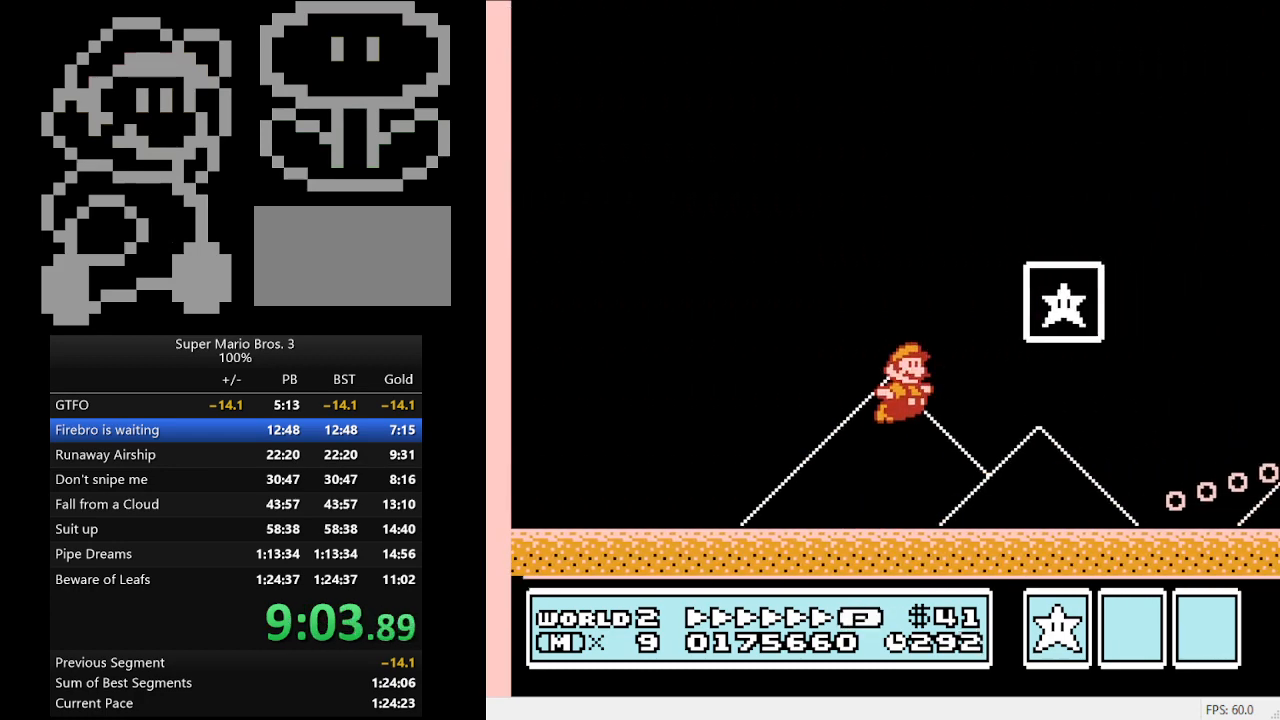
{"buttons": [], "events": [[167, "A", "up"], [167, "B", "up"], [233, "DPAD_RIGHT", "up"]]}